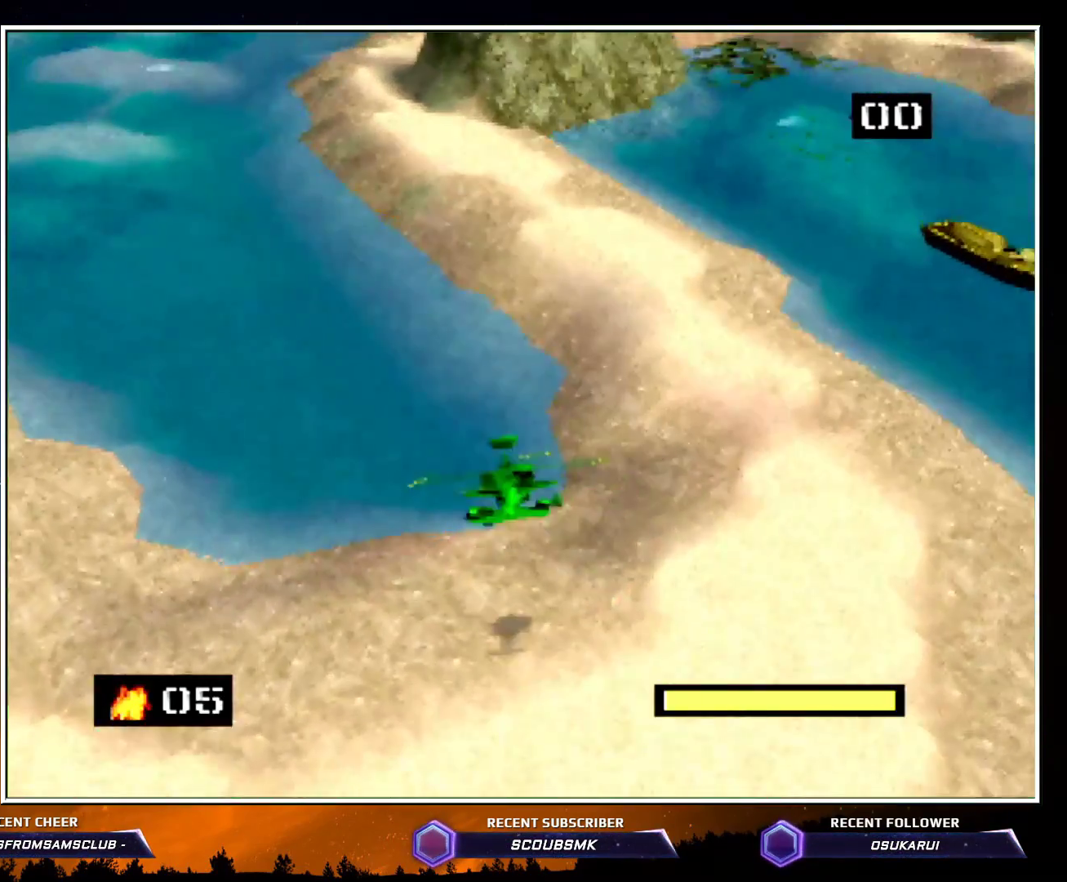
Gameplay with a controller (Nintendo layout); each line is a JSON object with the inputs held at the frame after it. "events" lists button and stick changes between this image and that frame as [ms after this image, input, new state], when the widget could be followed in between. Not read: L1 L3 R1 R3.
{"buttons": ["C_LEFT"], "left_stick": "up-right", "events": [[333, "left_stick", "up-right"]]}
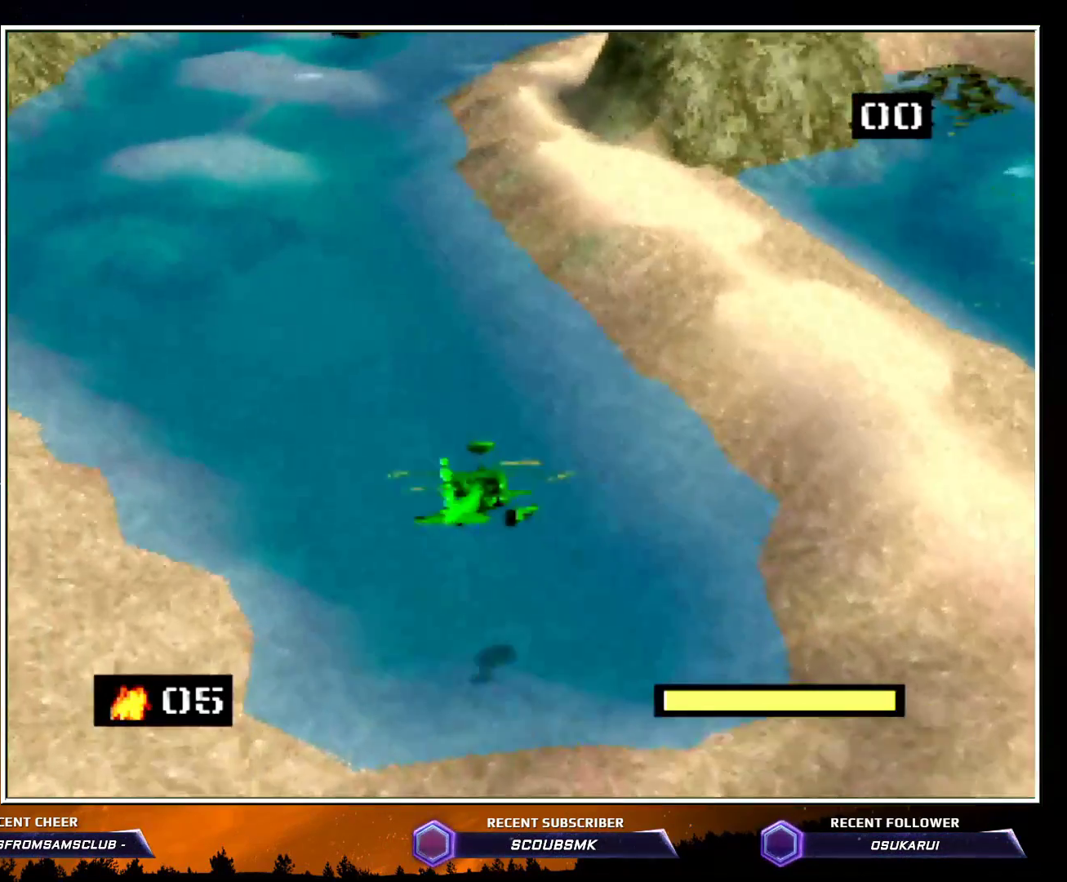
{"buttons": ["C_LEFT"], "left_stick": "up", "events": [[133, "left_stick", "up"]]}
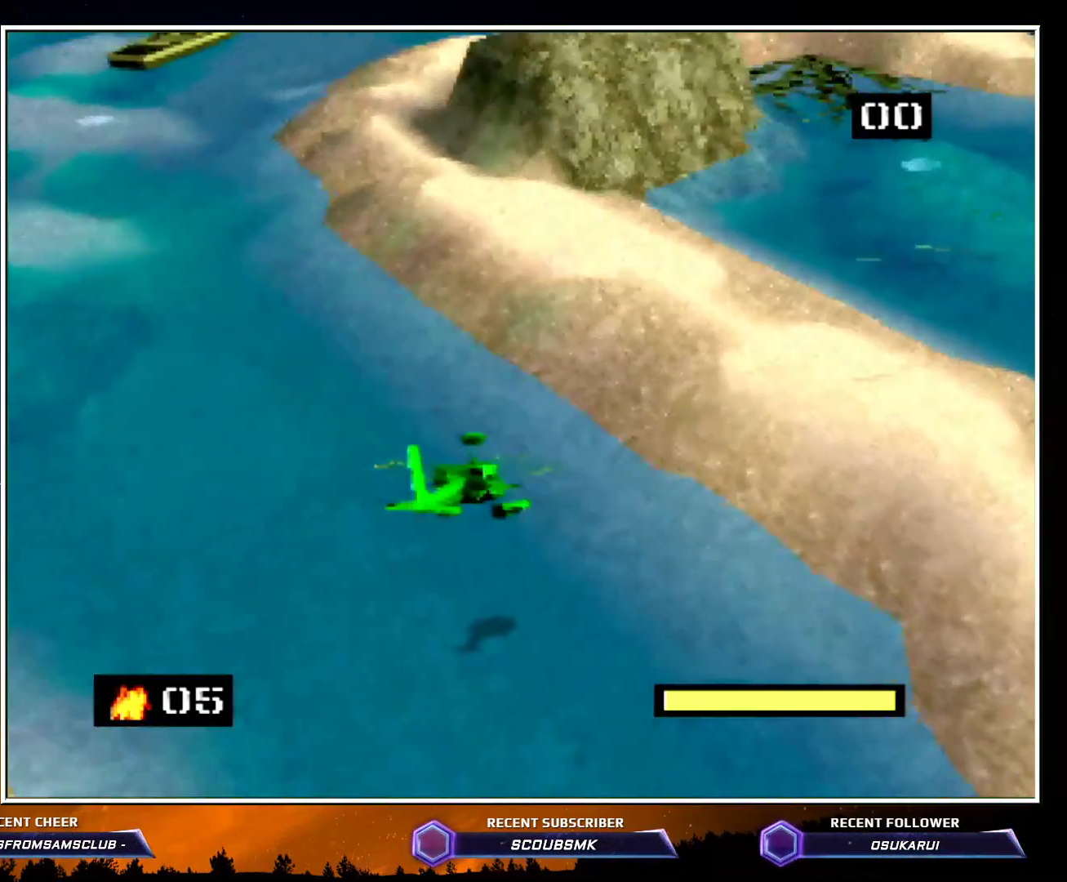
{"buttons": ["C_LEFT"], "left_stick": "up", "events": [[133, "left_stick", "up-left"], [383, "left_stick", "up"]]}
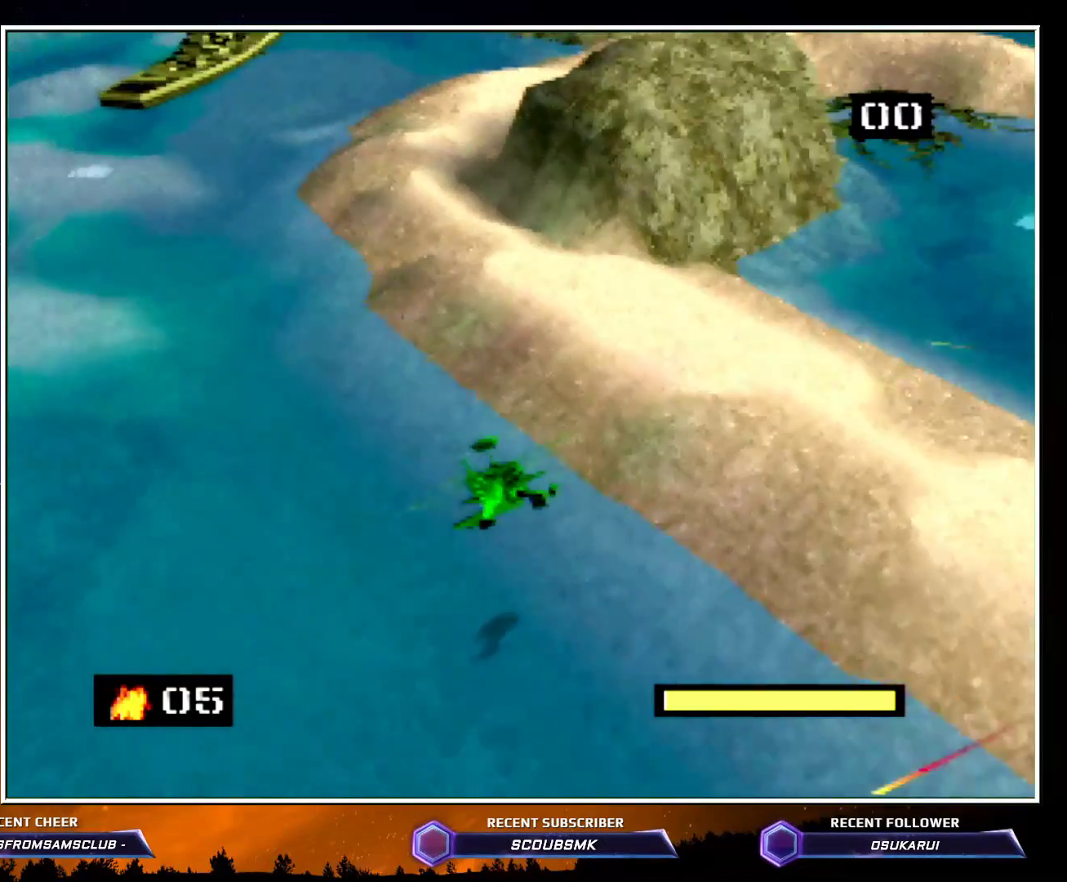
{"buttons": ["C_LEFT"], "left_stick": "up", "events": []}
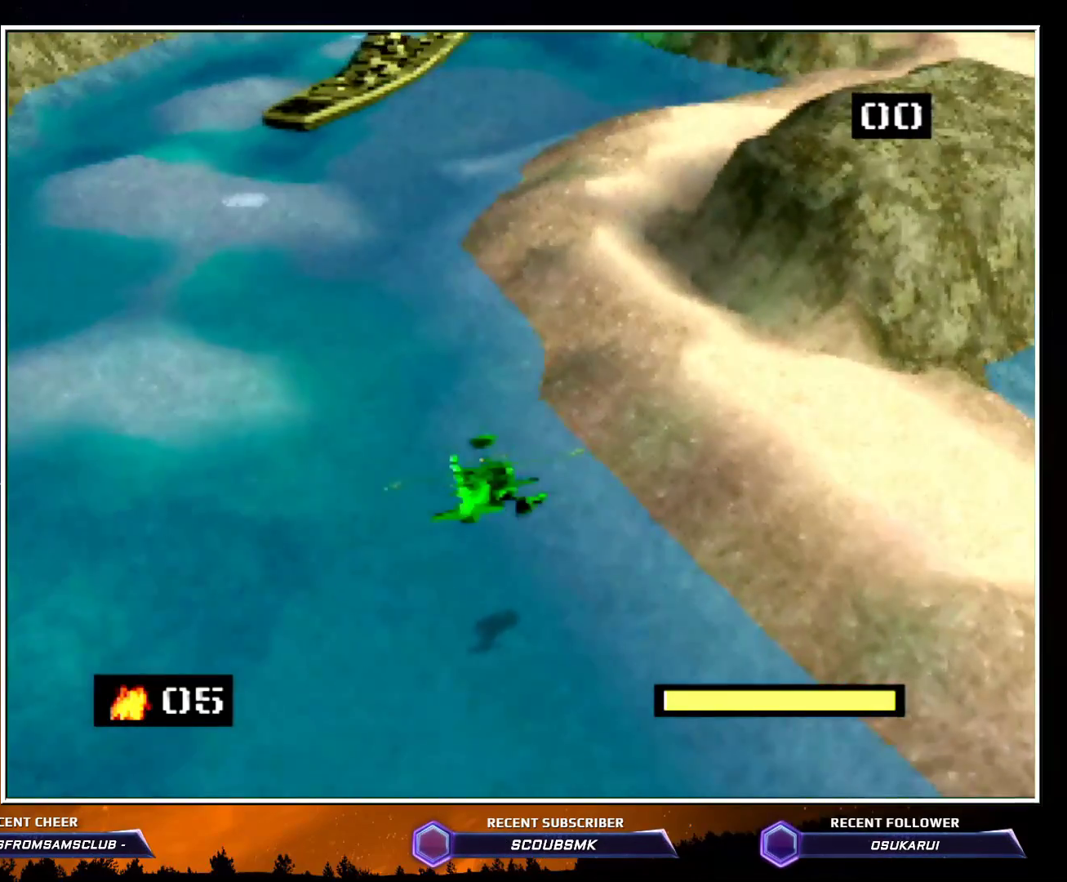
{"buttons": ["C_LEFT"], "left_stick": "up", "events": []}
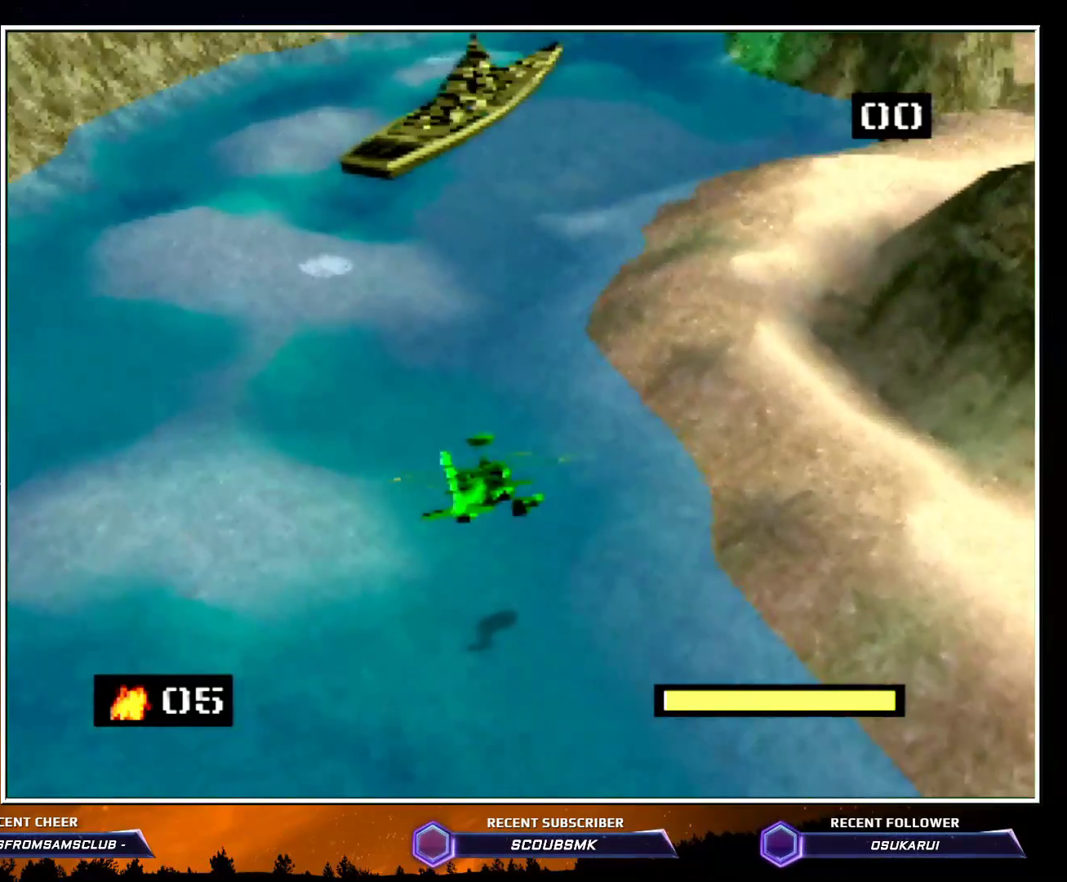
{"buttons": [], "left_stick": "up", "events": [[417, "C_LEFT", "up"]]}
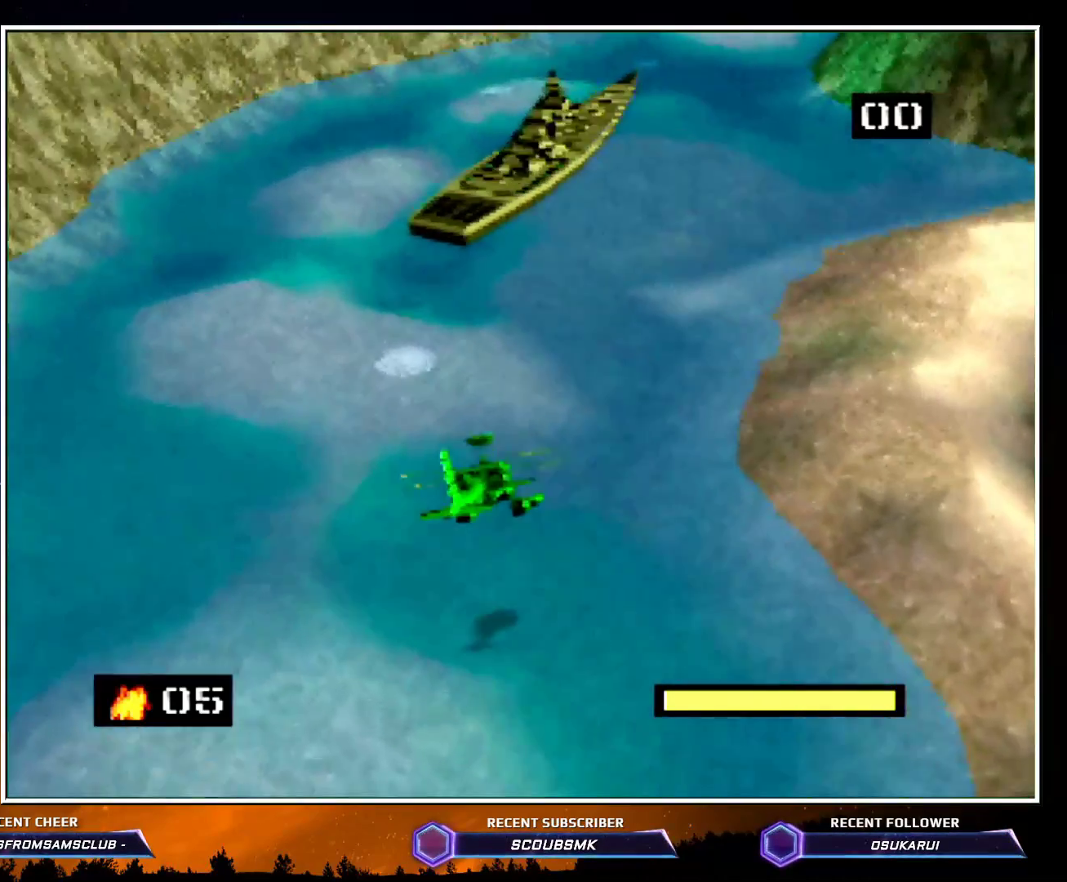
{"buttons": [], "left_stick": "up", "events": []}
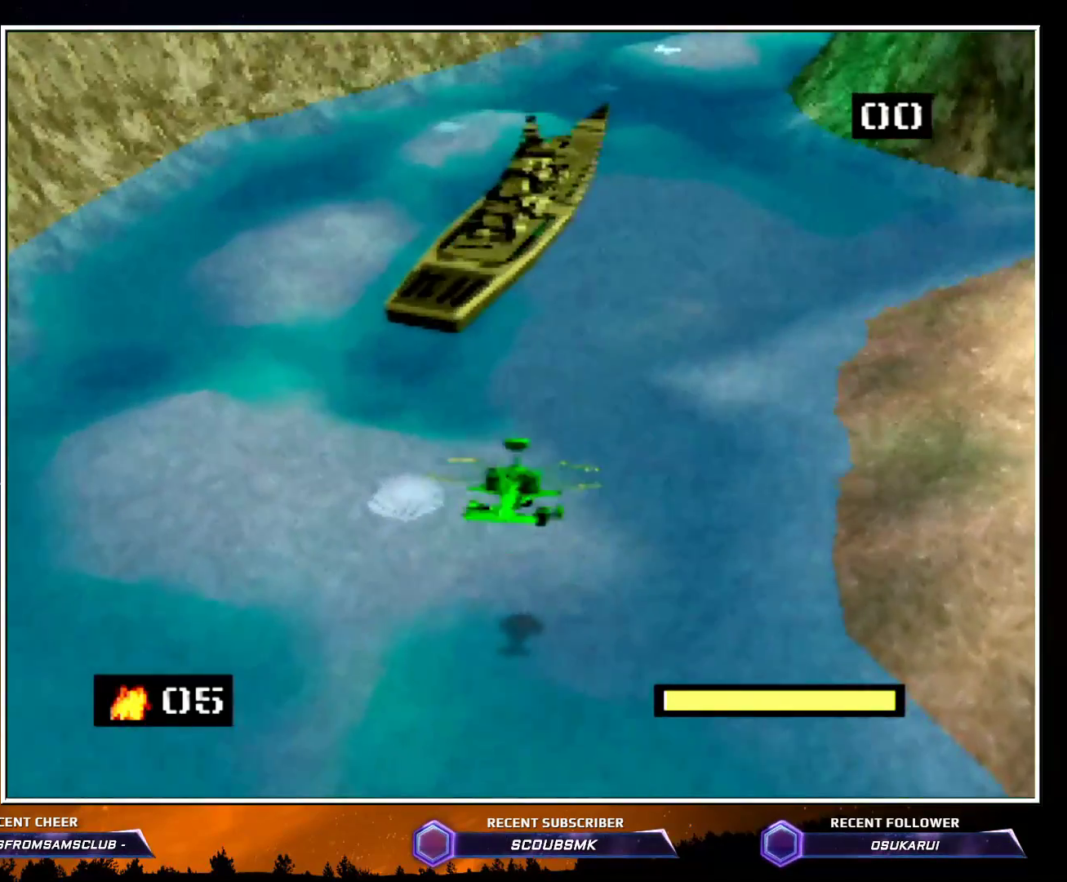
{"buttons": [], "left_stick": "up", "events": [[133, "A", "down"], [133, "left_stick", "up-left"], [167, "A", "up"], [267, "left_stick", "up"]]}
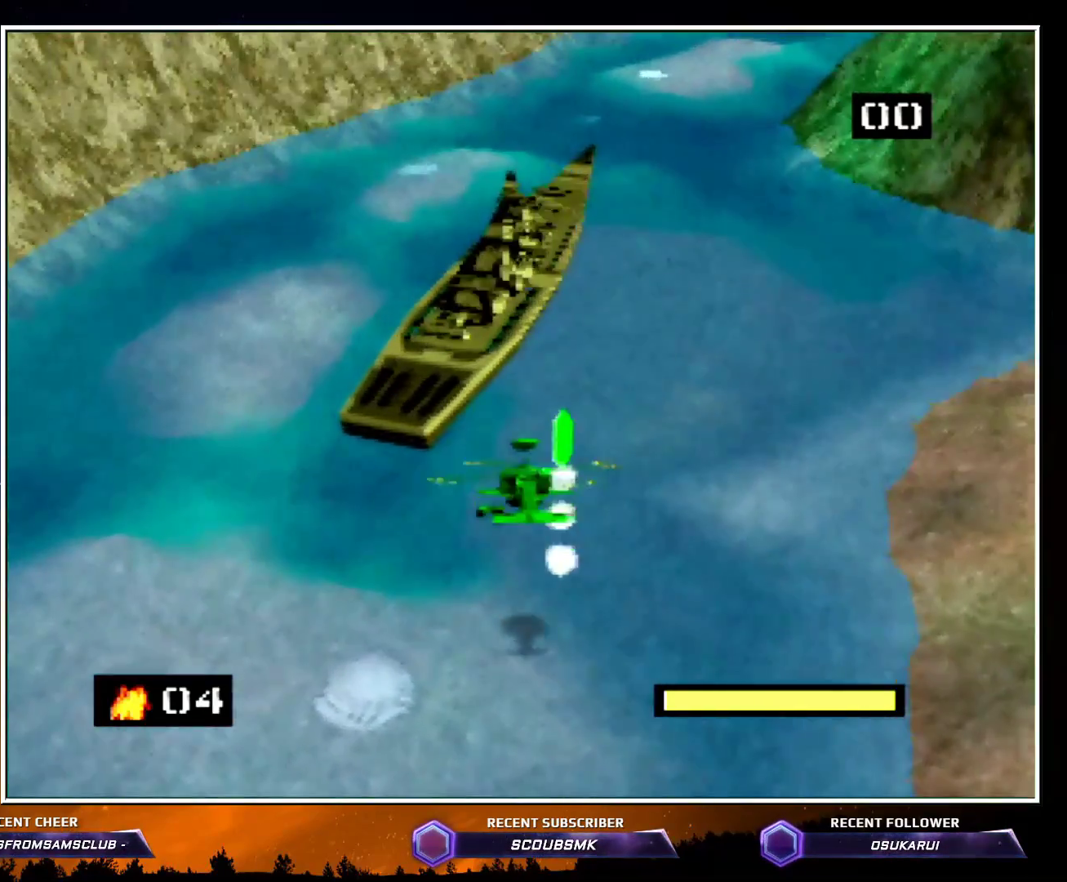
{"buttons": ["C_LEFT"], "left_stick": "up-right", "events": [[83, "left_stick", "up-right"], [167, "C_LEFT", "down"]]}
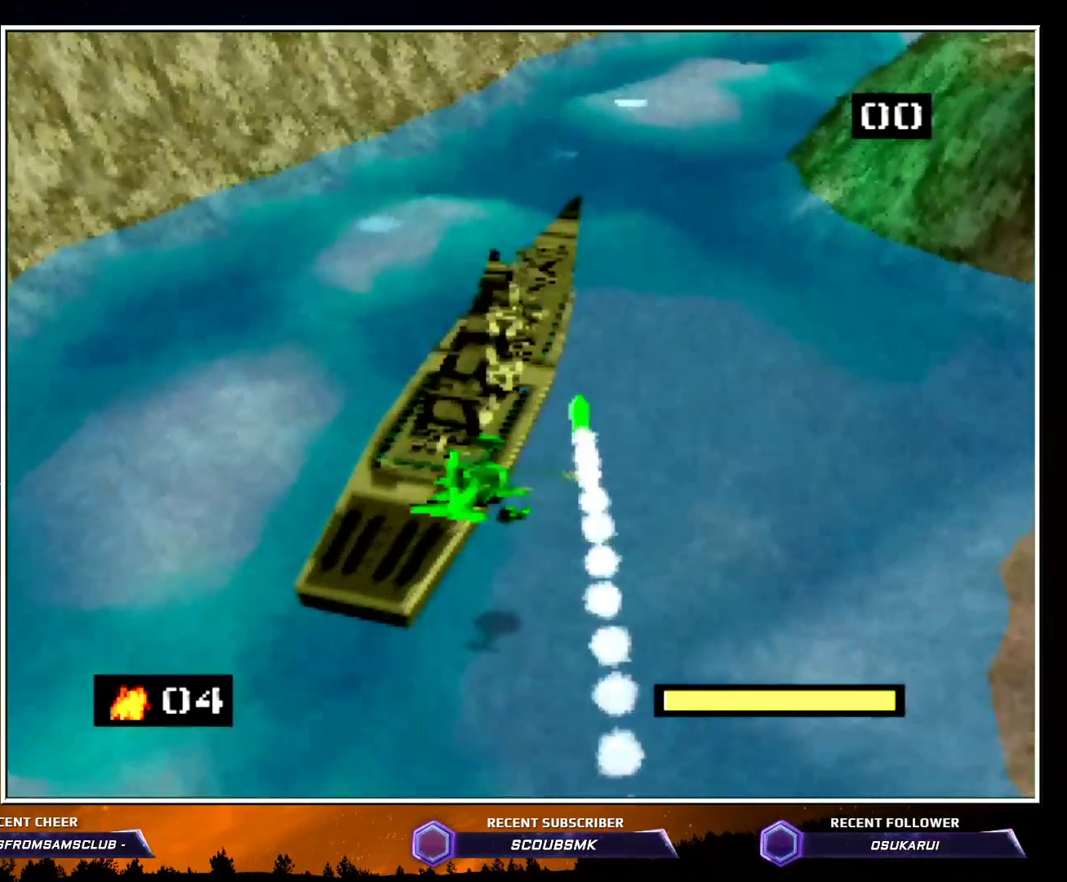
{"buttons": ["C_LEFT"], "left_stick": "up", "events": [[417, "left_stick", "up"]]}
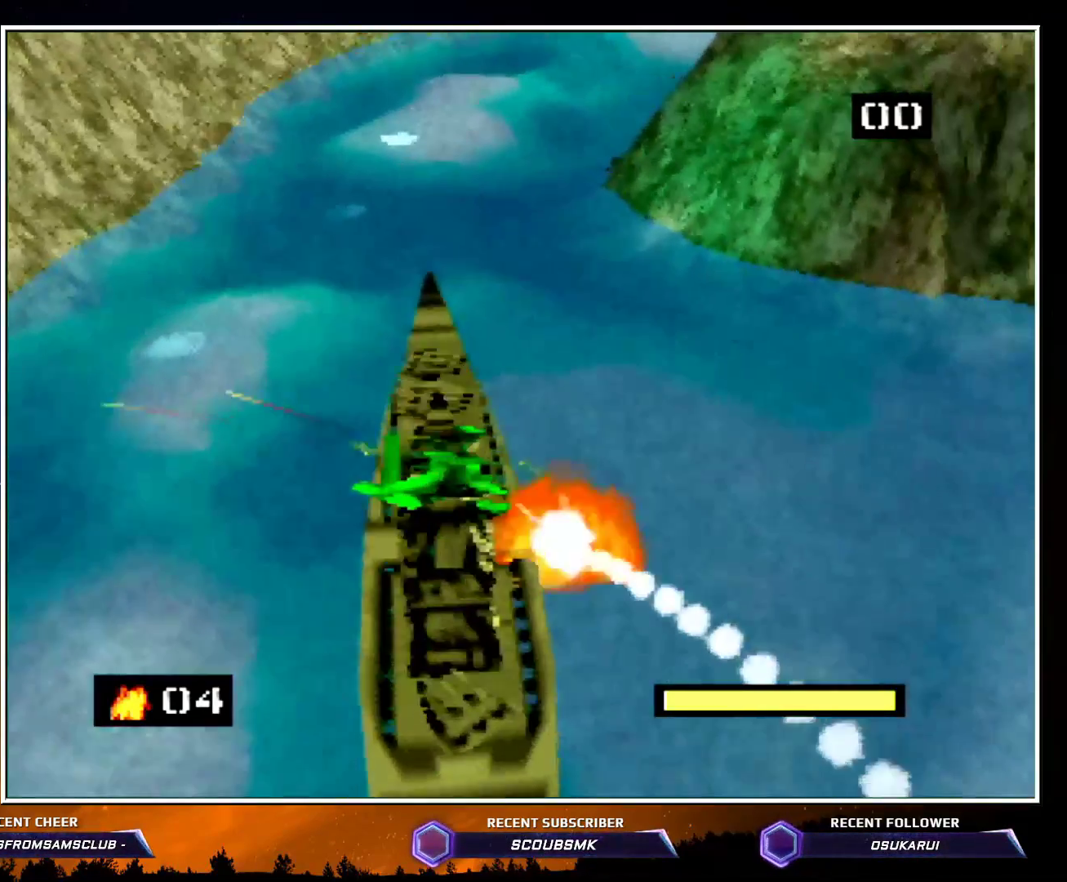
{"buttons": ["C_LEFT"], "left_stick": "up", "events": []}
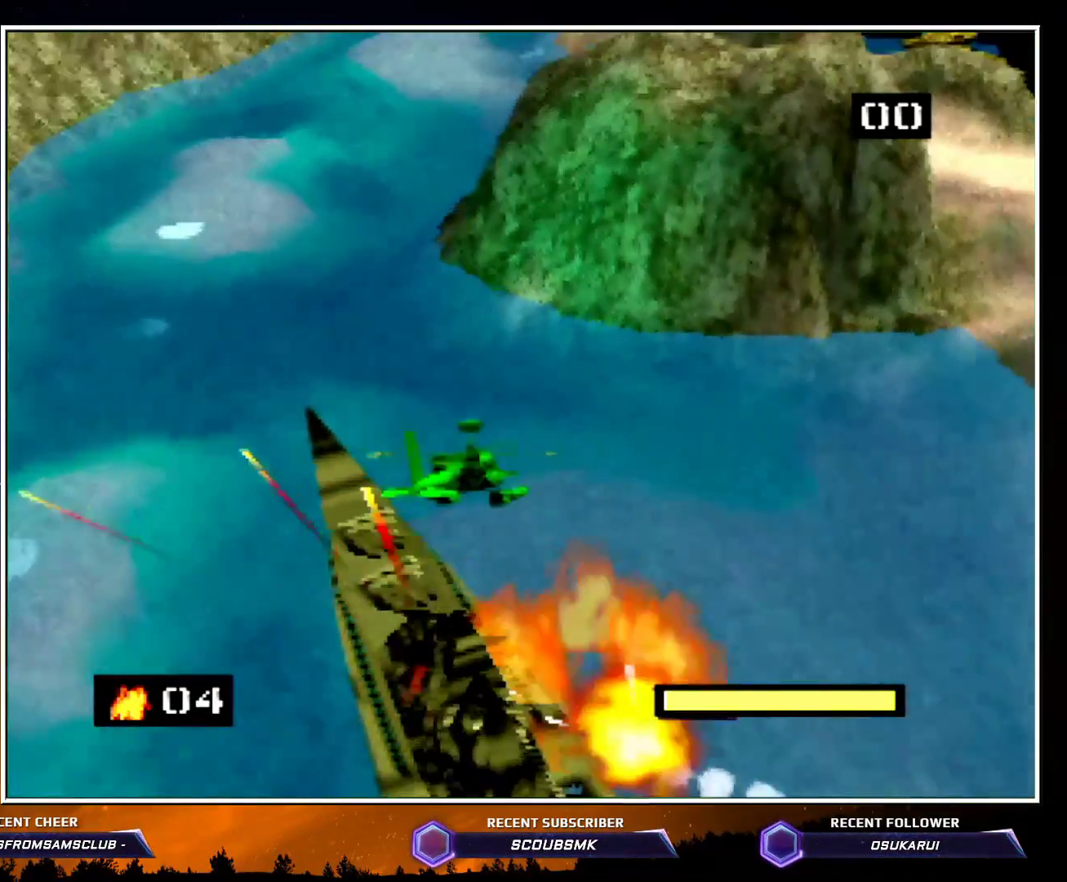
{"buttons": ["C_LEFT"], "left_stick": "up", "events": []}
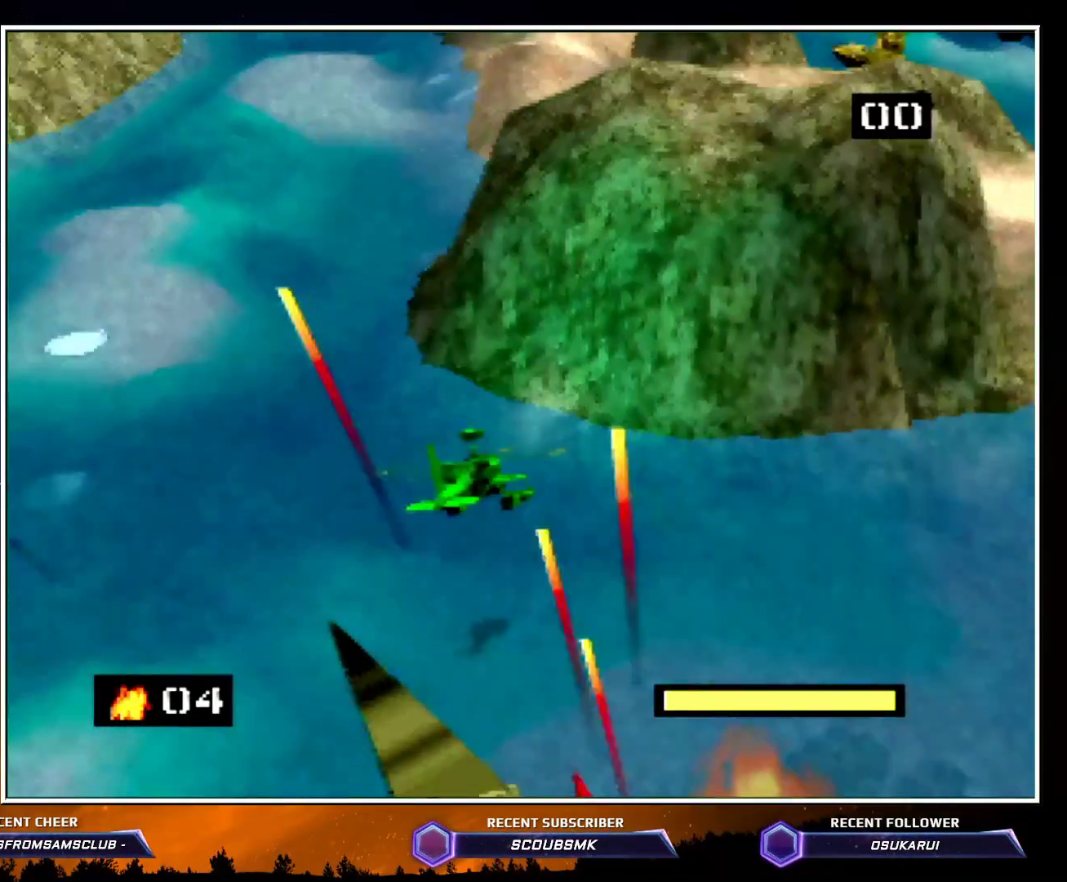
{"buttons": ["C_LEFT"], "left_stick": "up", "events": []}
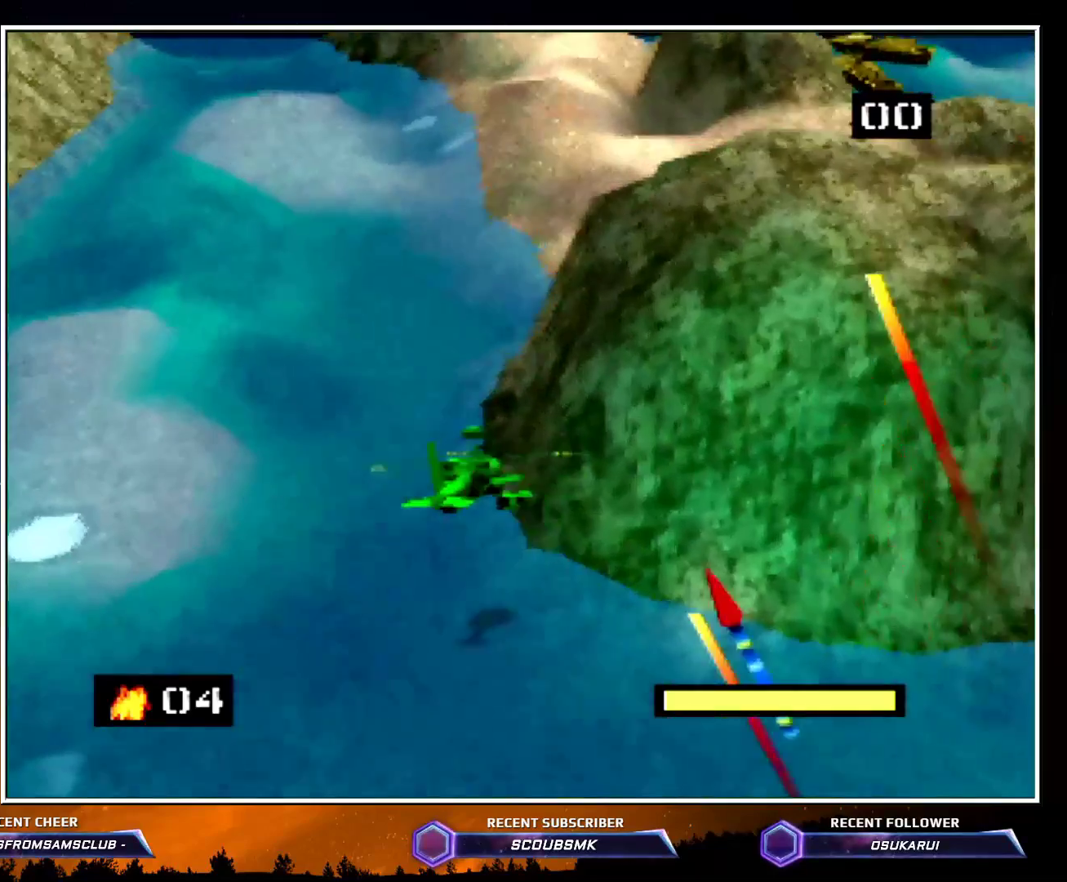
{"buttons": ["C_LEFT"], "left_stick": "up", "events": []}
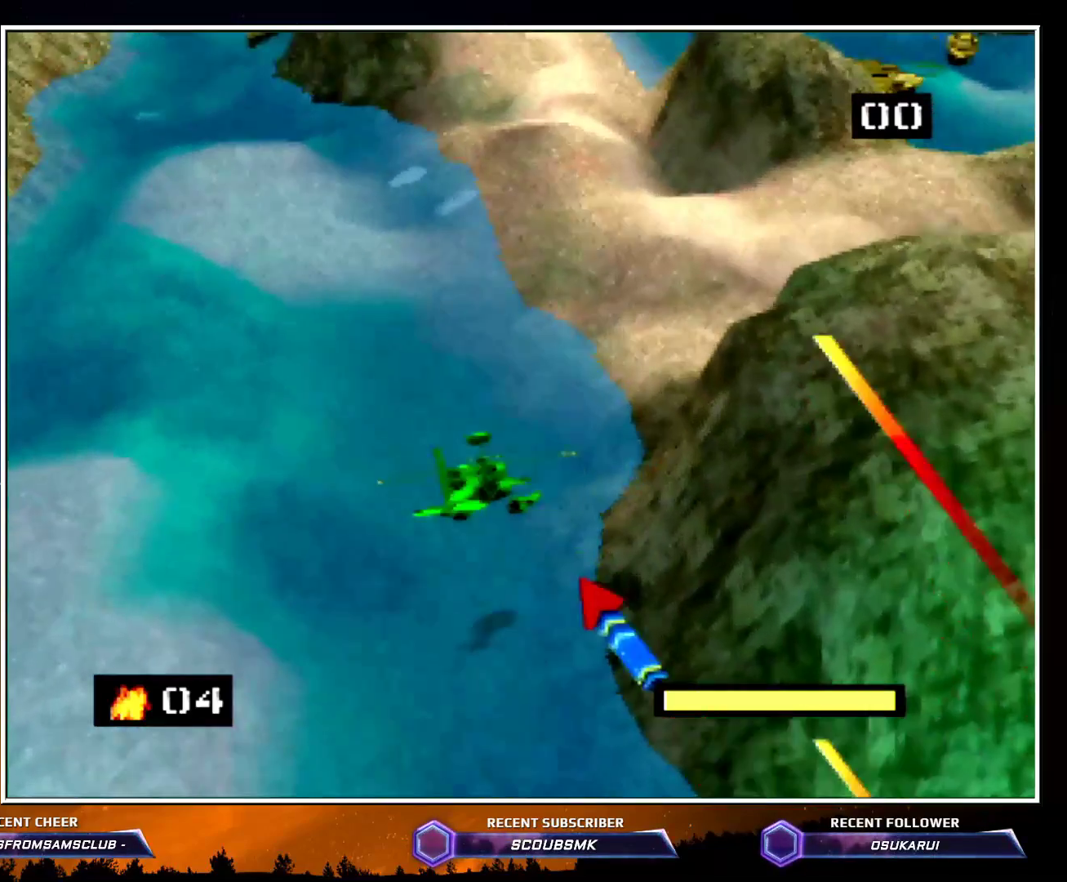
{"buttons": ["C_LEFT"], "left_stick": "up", "events": []}
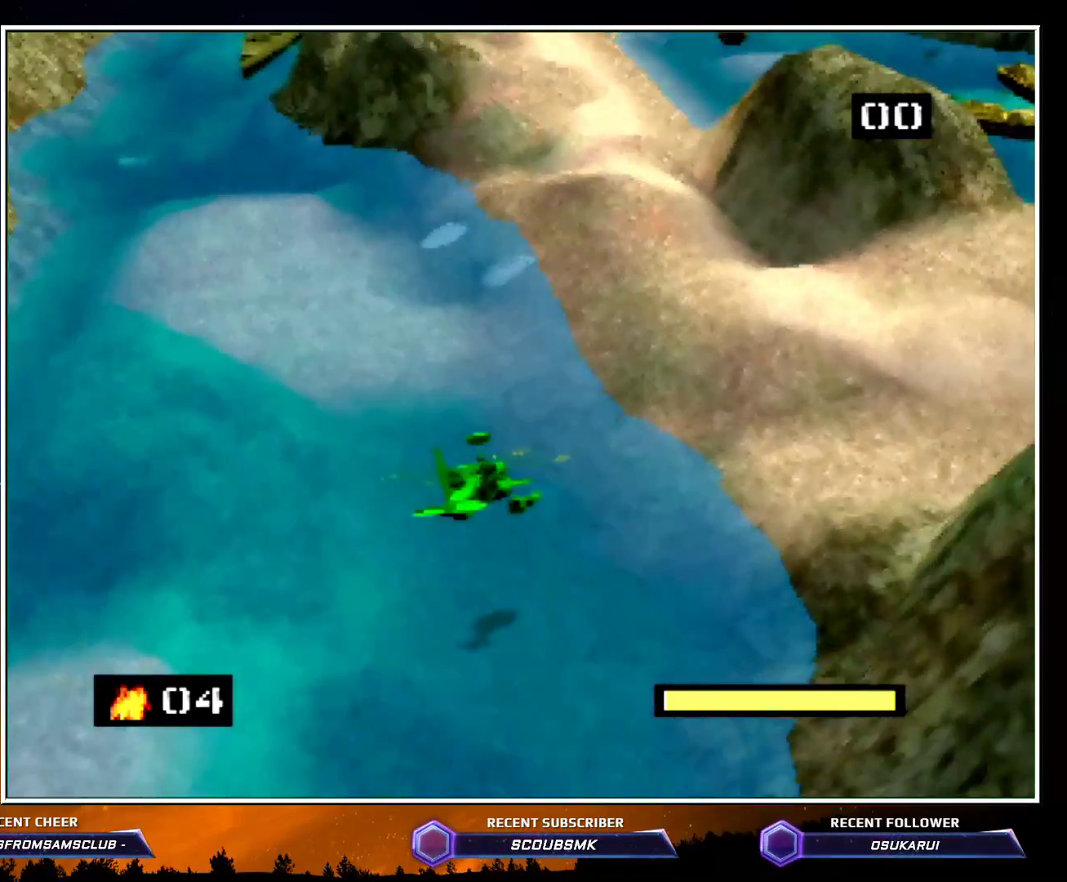
{"buttons": ["C_LEFT"], "left_stick": "up", "events": []}
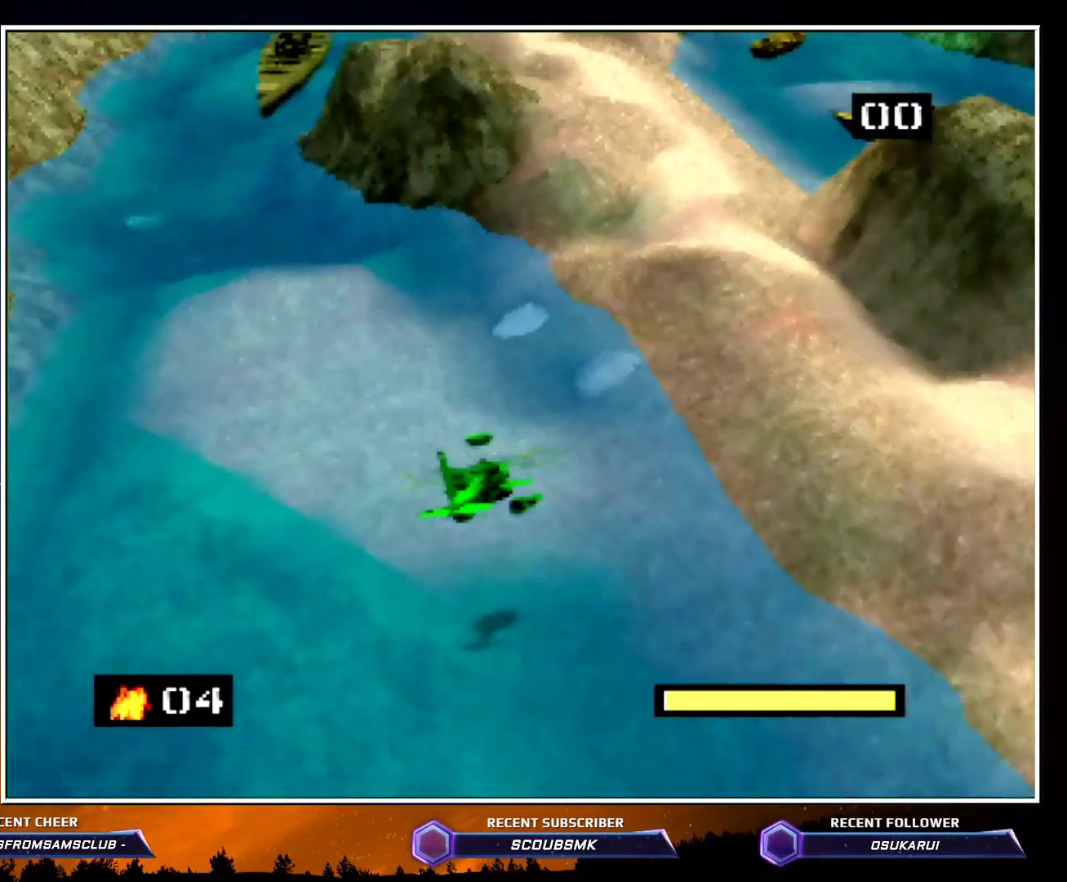
{"buttons": ["C_LEFT"], "left_stick": "up", "events": []}
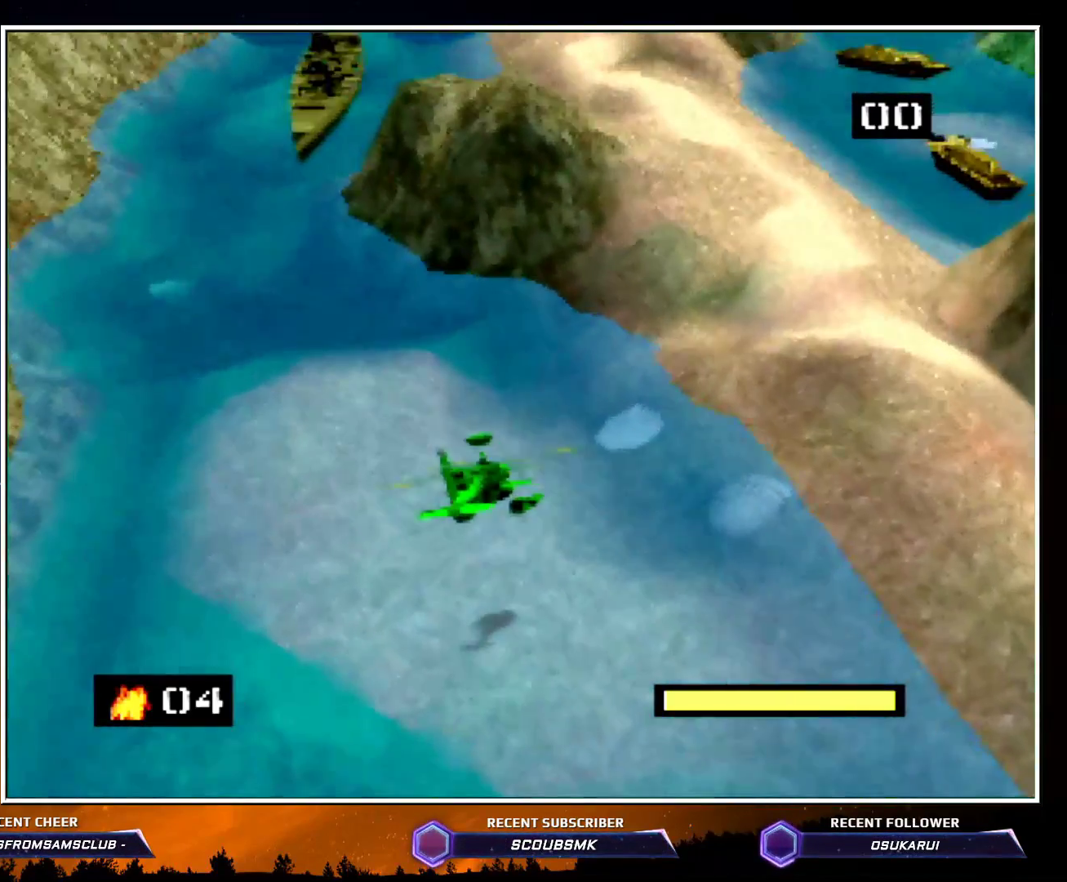
{"buttons": ["C_LEFT"], "left_stick": "up", "events": []}
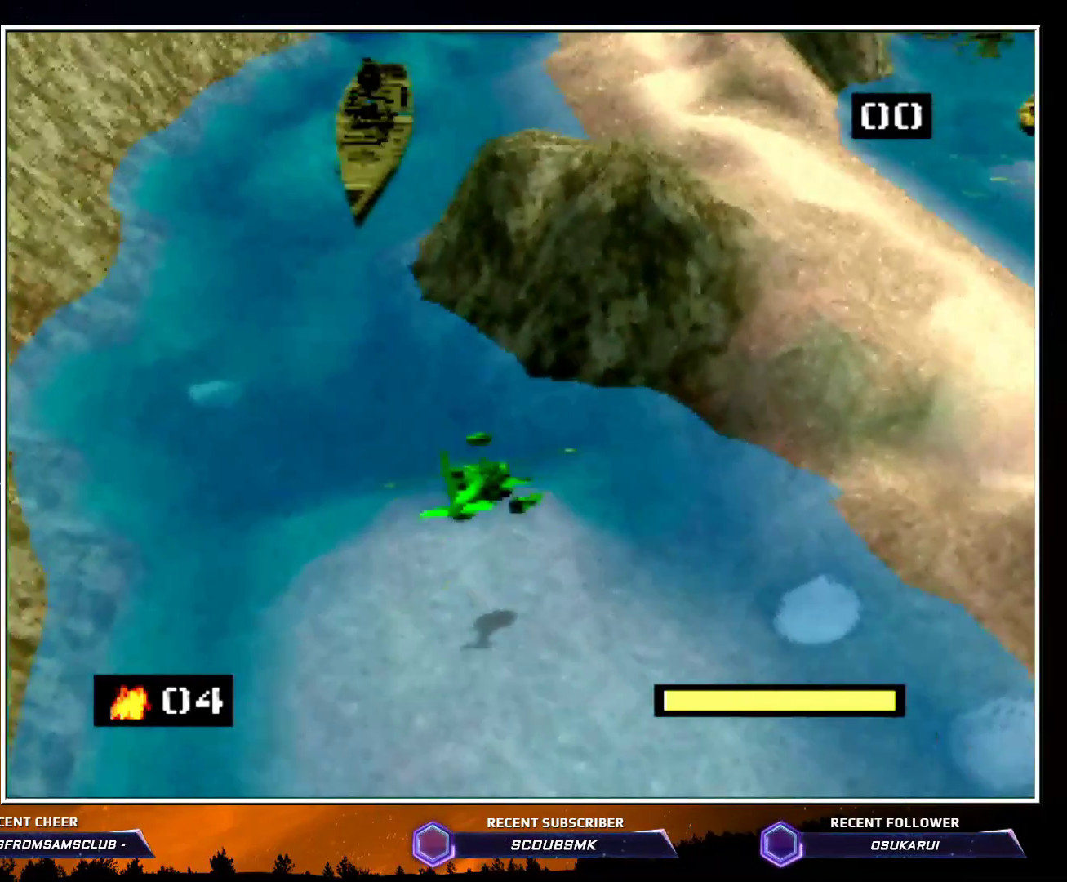
{"buttons": ["C_LEFT"], "left_stick": "up", "events": []}
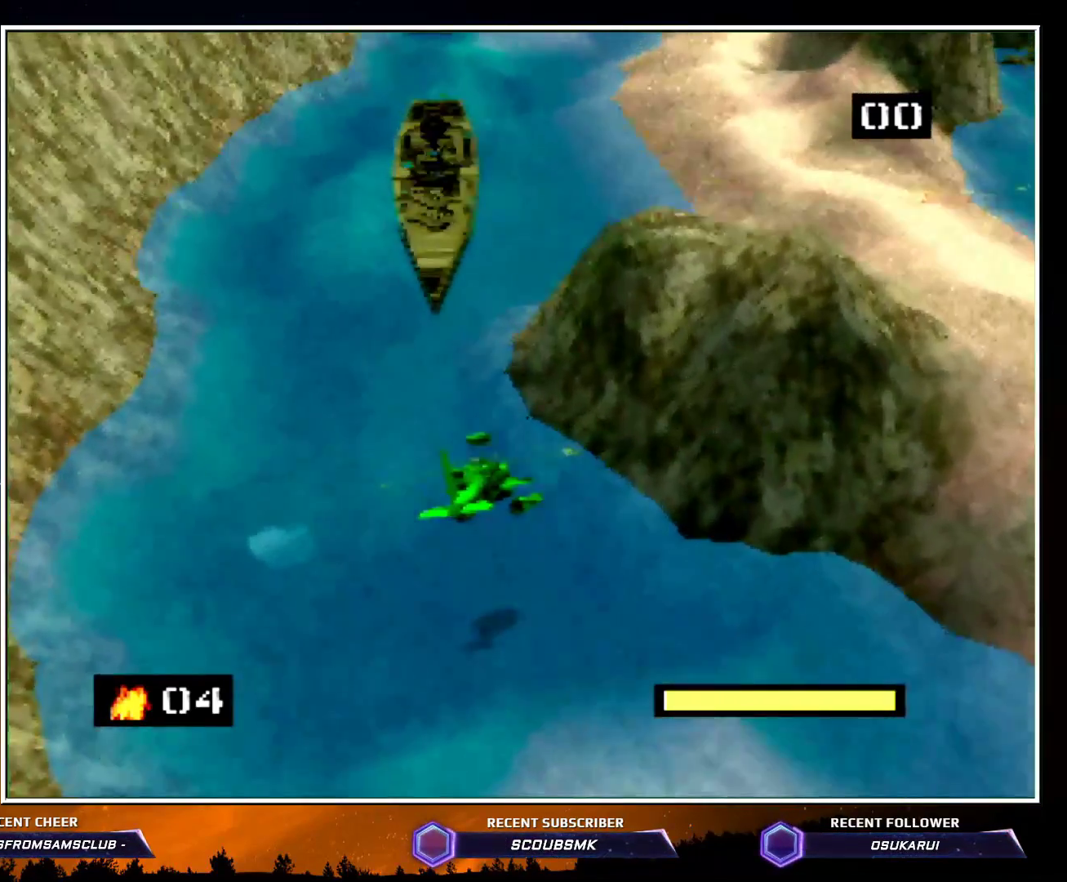
{"buttons": [], "left_stick": "up", "events": [[300, "C_LEFT", "up"]]}
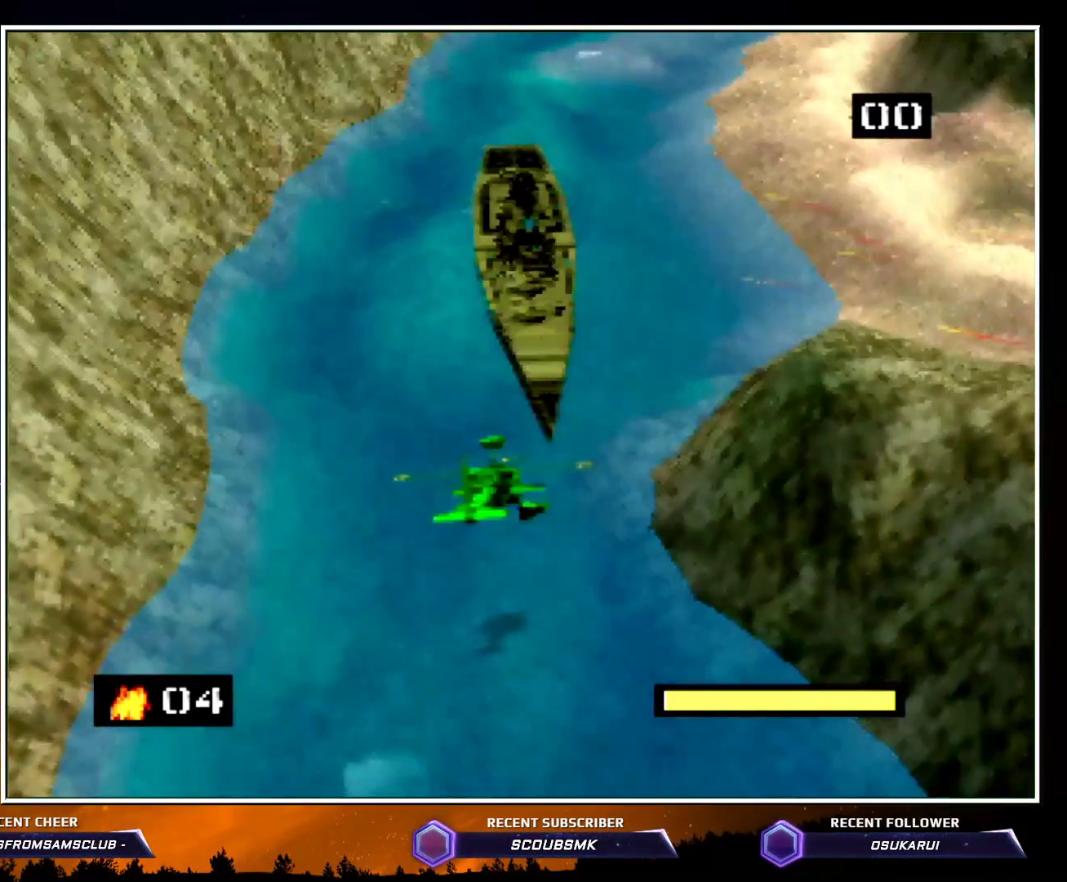
{"buttons": ["C_LEFT"], "left_stick": "up-right", "events": [[50, "A", "down"], [200, "A", "up"], [450, "C_LEFT", "down"], [483, "left_stick", "up-right"]]}
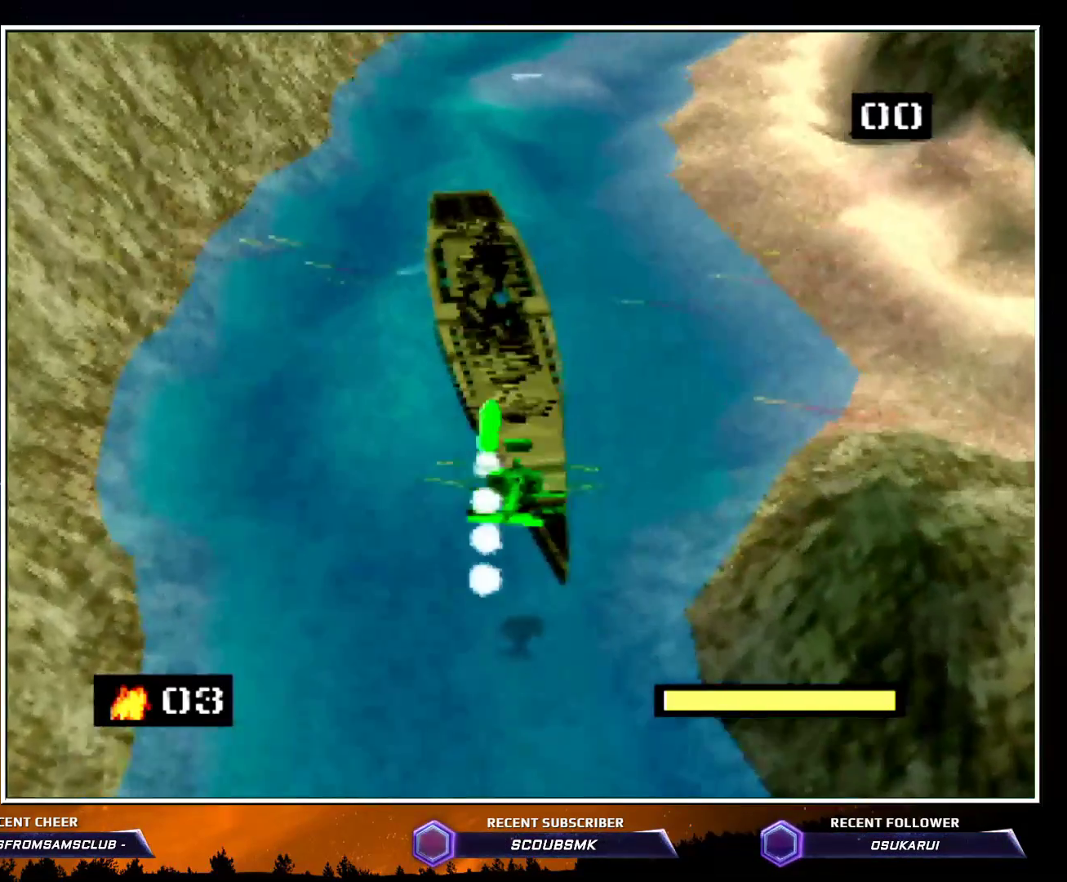
{"buttons": ["C_LEFT"], "left_stick": "up-right", "events": []}
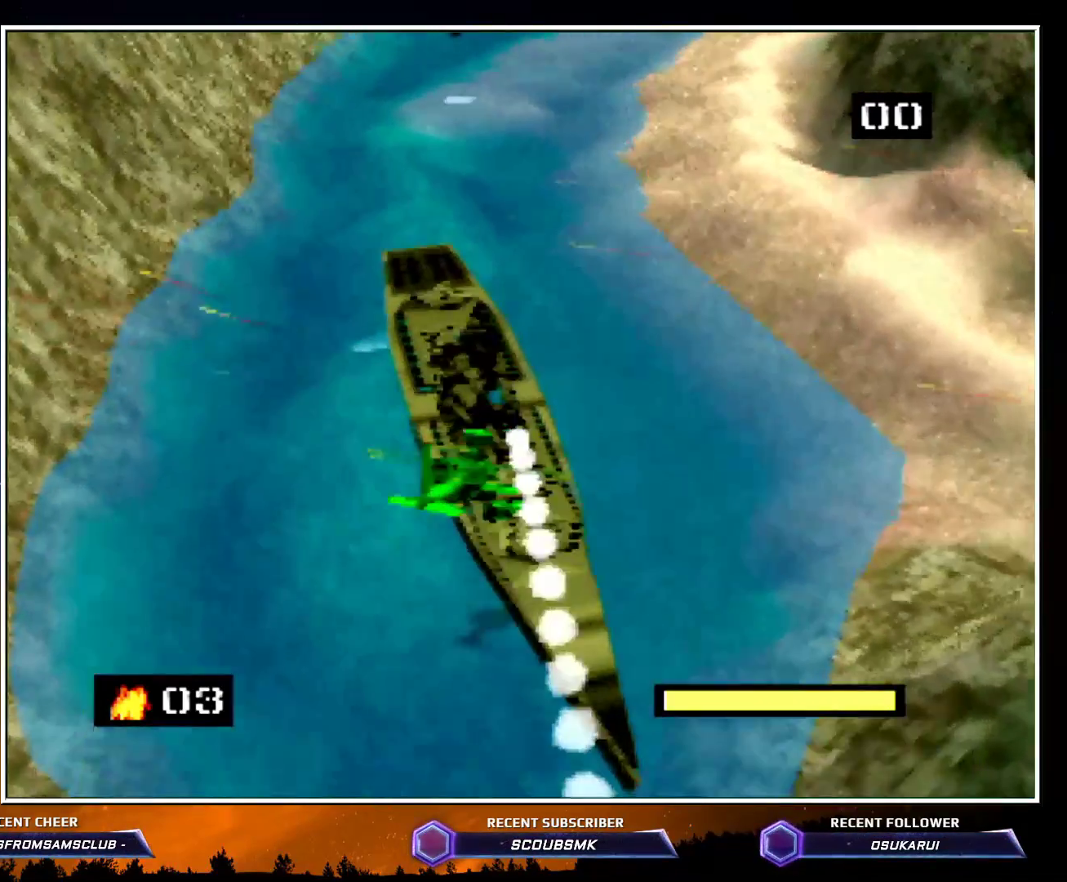
{"buttons": ["C_LEFT"], "left_stick": "up", "events": [[383, "left_stick", "up"]]}
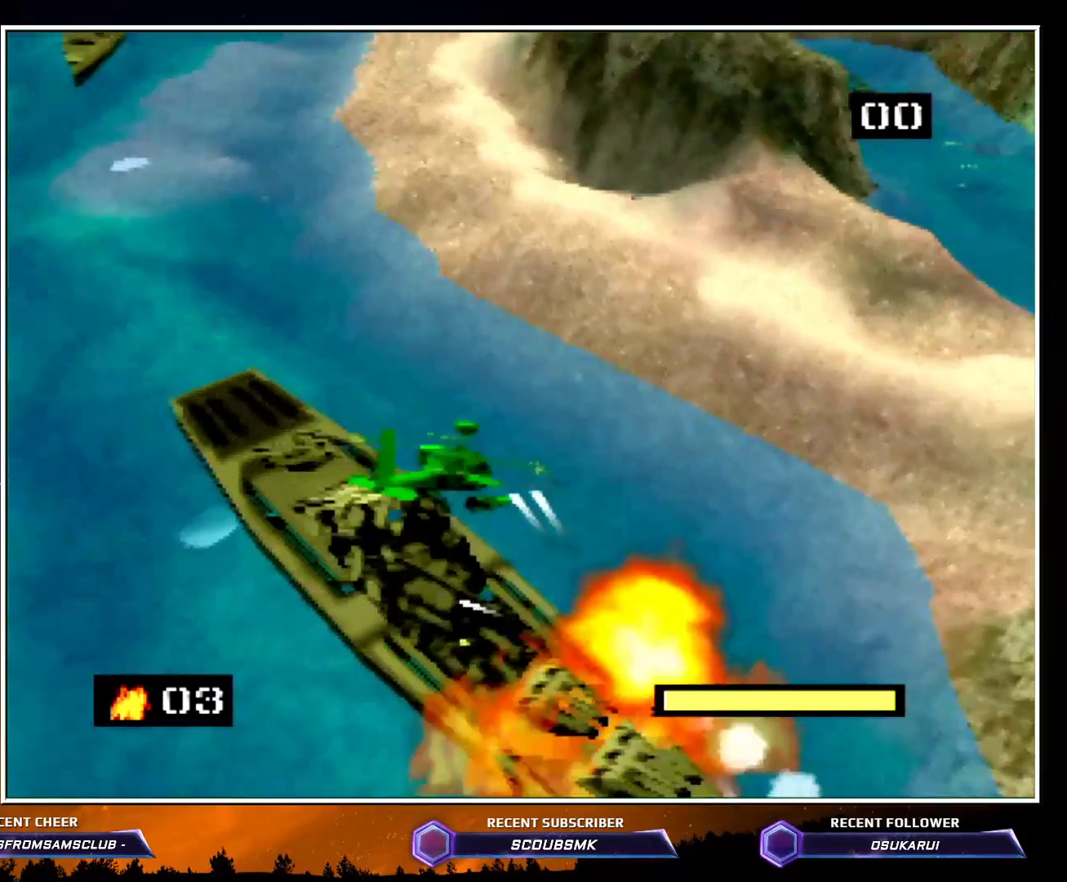
{"buttons": ["C_LEFT"], "left_stick": "up-left", "events": [[67, "left_stick", "up-left"]]}
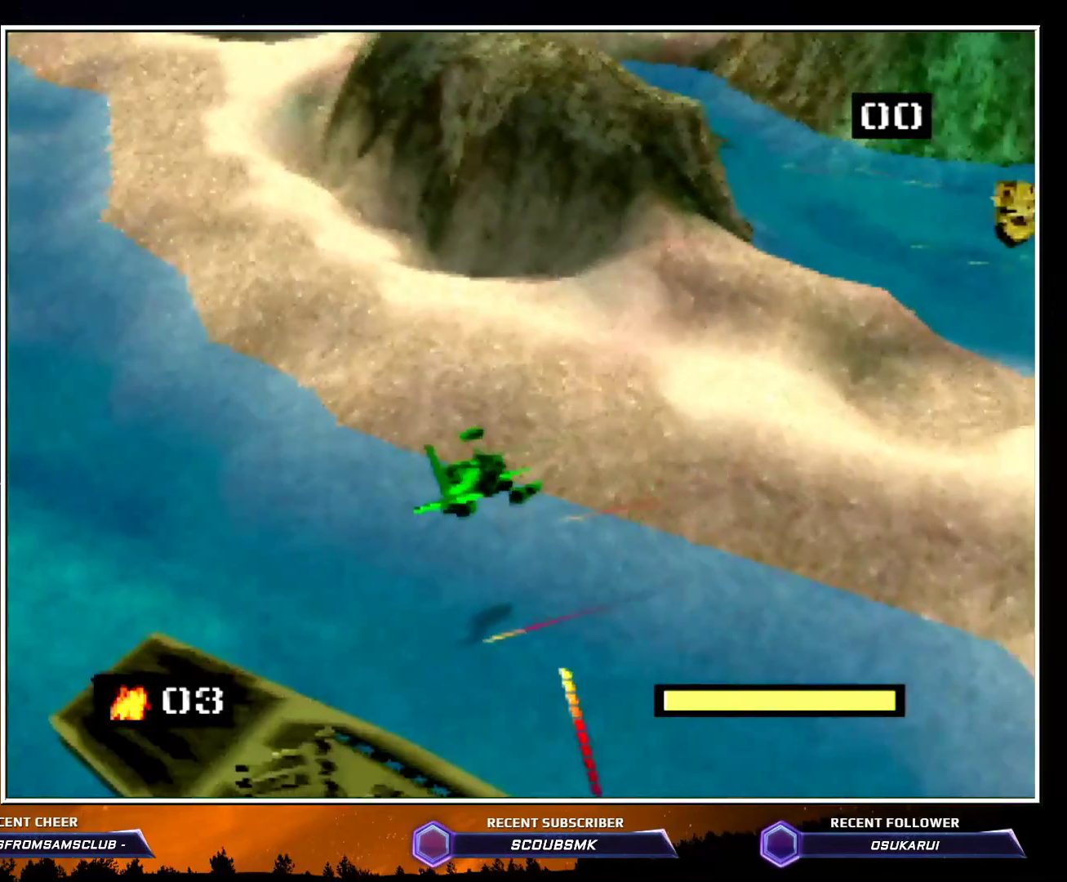
{"buttons": ["C_LEFT"], "left_stick": "up", "events": [[417, "left_stick", "up"]]}
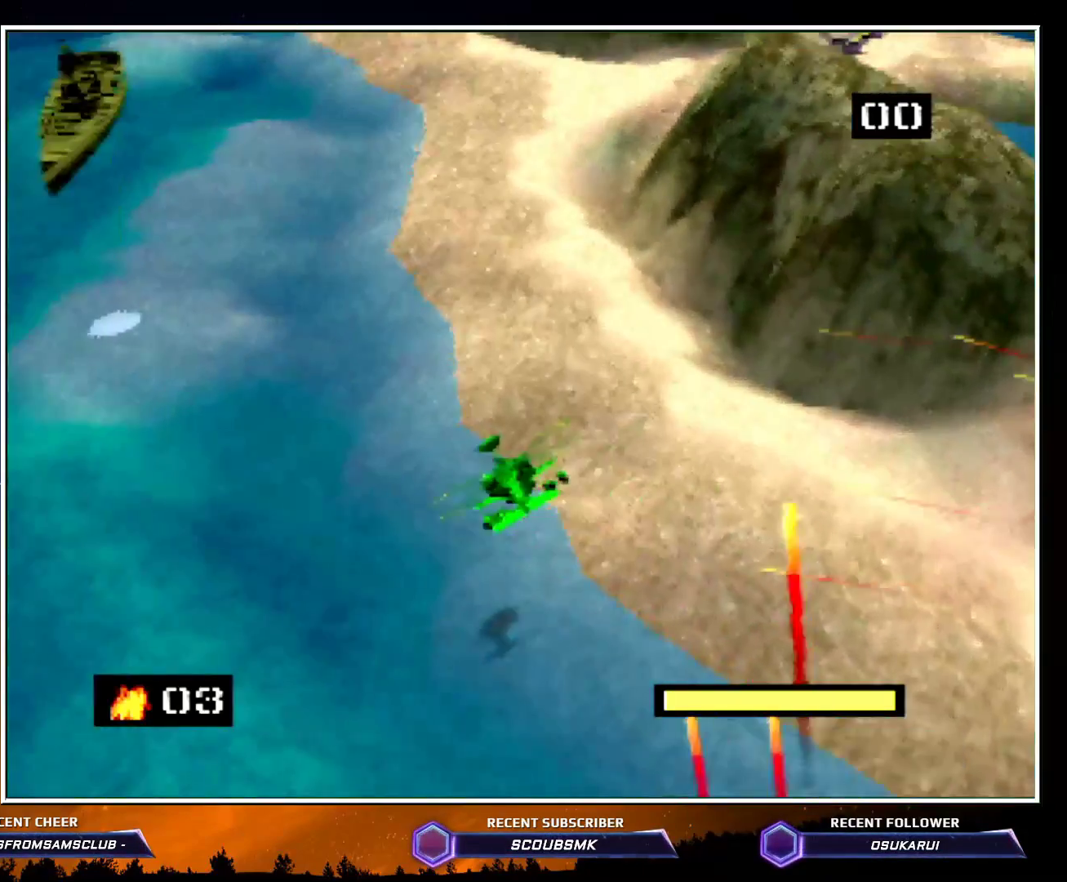
{"buttons": ["C_LEFT"], "left_stick": "up", "events": []}
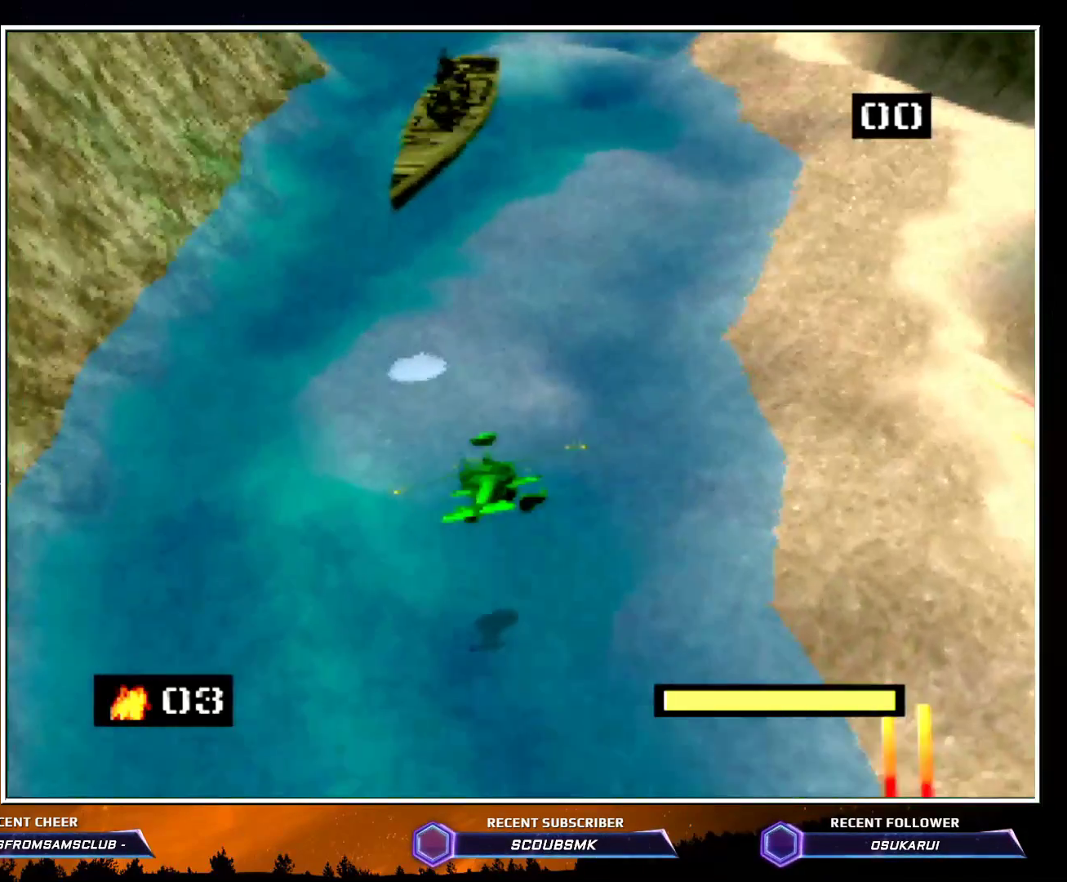
{"buttons": [], "left_stick": "up", "events": [[100, "C_LEFT", "up"]]}
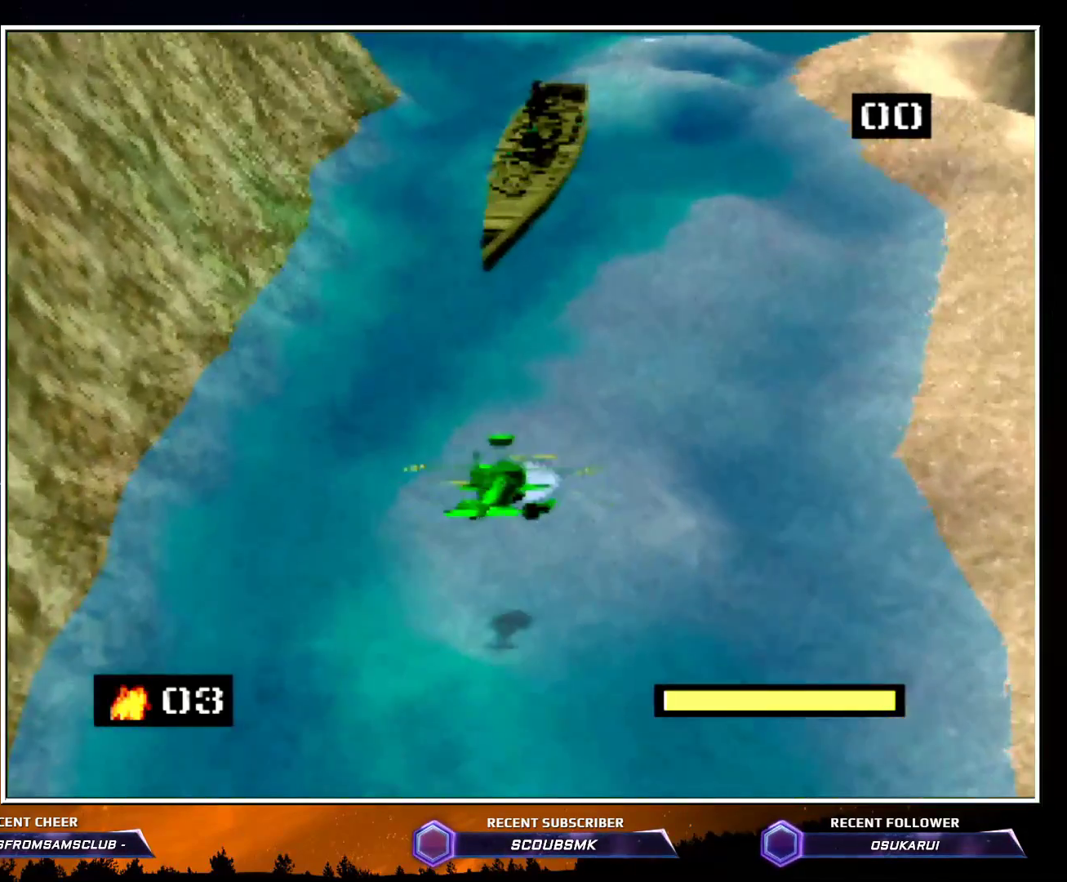
{"buttons": [], "left_stick": "up-left", "events": [[200, "left_stick", "up-left"], [333, "left_stick", "up"], [450, "left_stick", "up-left"]]}
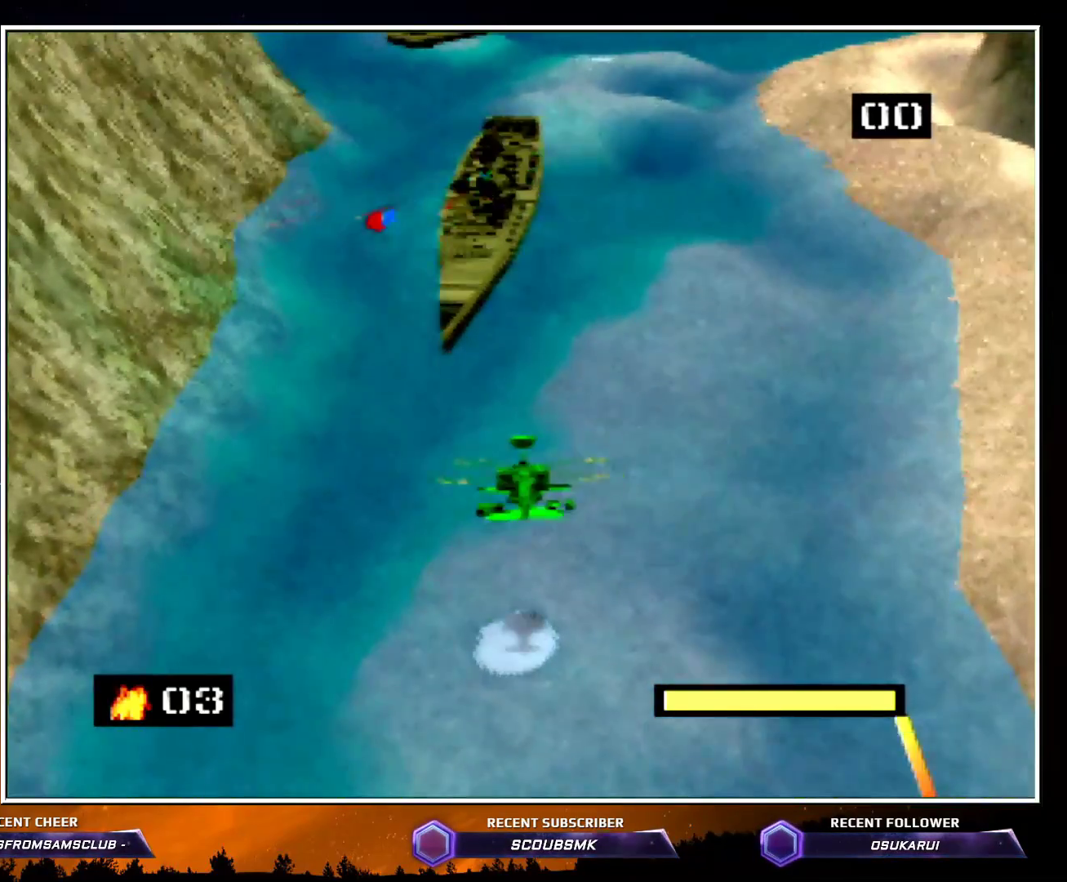
{"buttons": [], "left_stick": "up", "events": [[50, "left_stick", "up"], [333, "A", "down"], [450, "A", "up"]]}
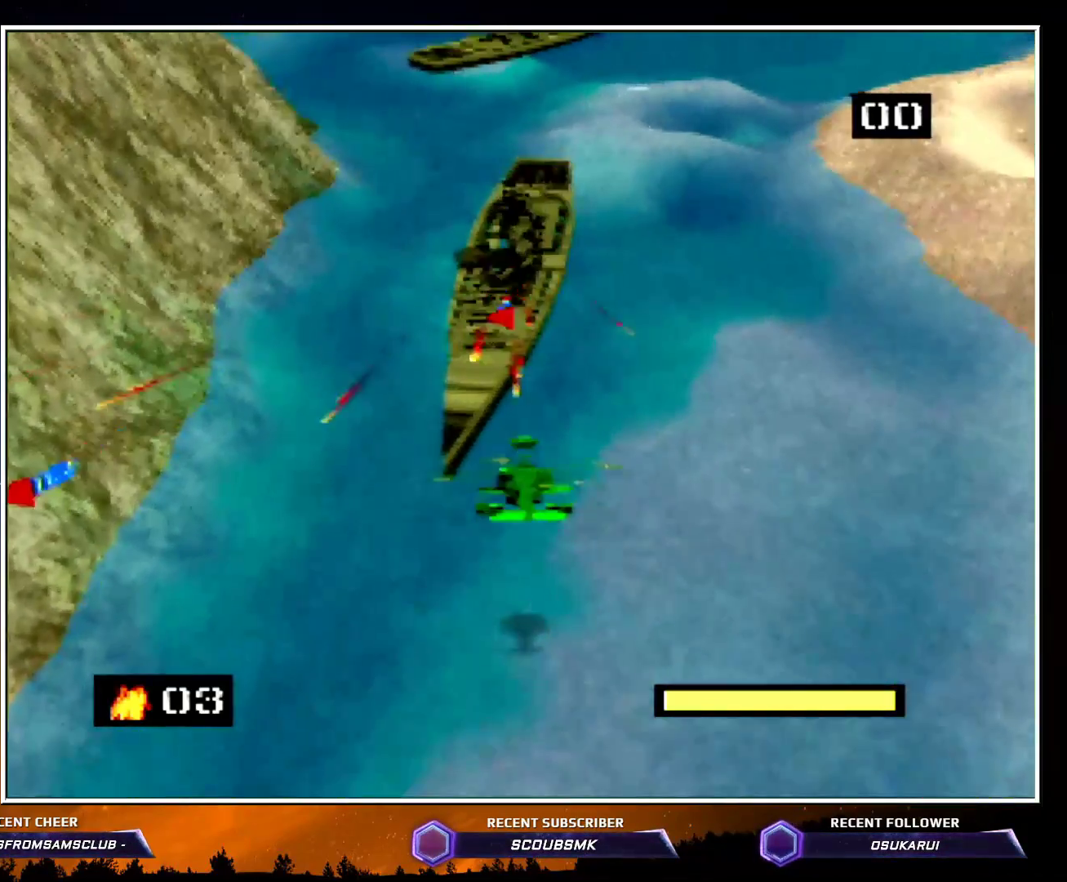
{"buttons": [], "left_stick": "up", "events": []}